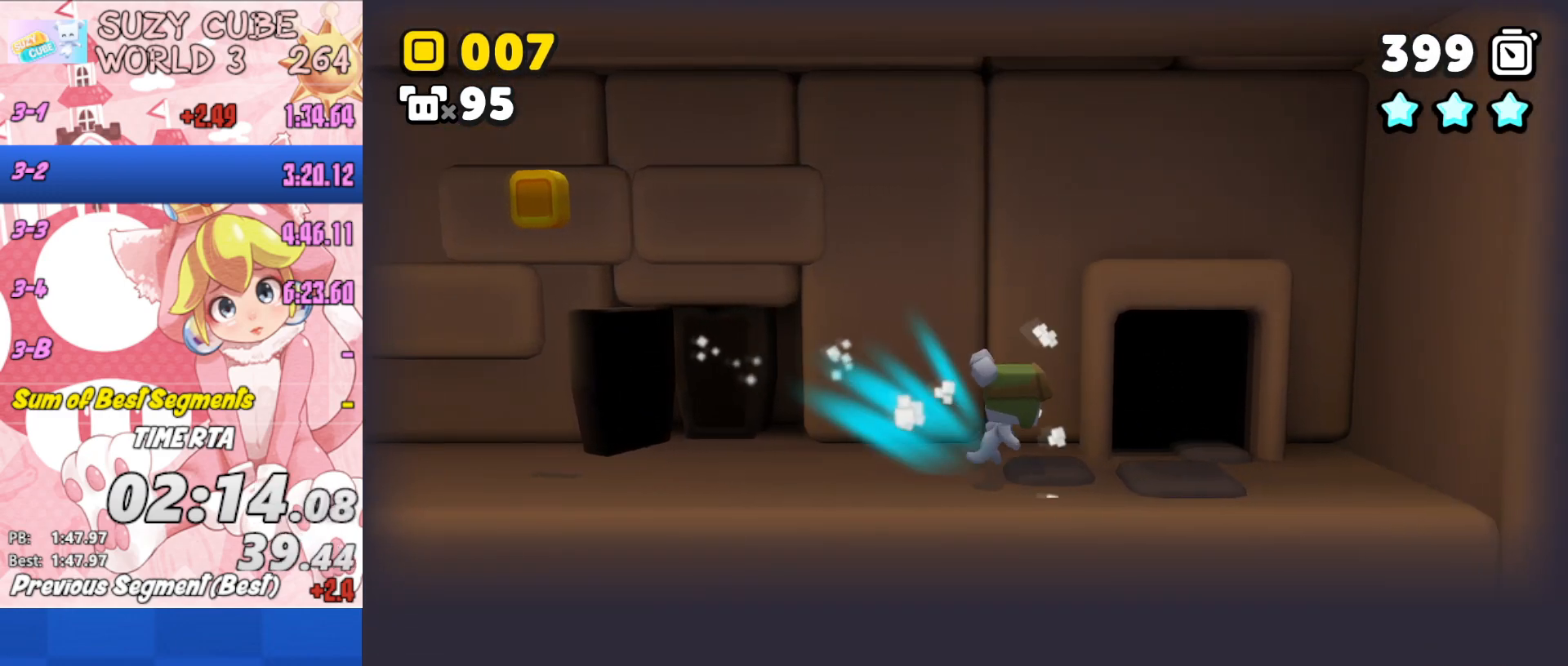
Gameplay with a controller (Xbox layout); each line is a JSON object with the inputs held at the frame after it. "events" lists button and stick changes between this image and that frame as [ms after this image, input, new state], when the widget could be followed in between.
{"buttons": [], "left_stick": "up-right", "right_stick": "center", "events": [[167, "left_stick", "up-right"]]}
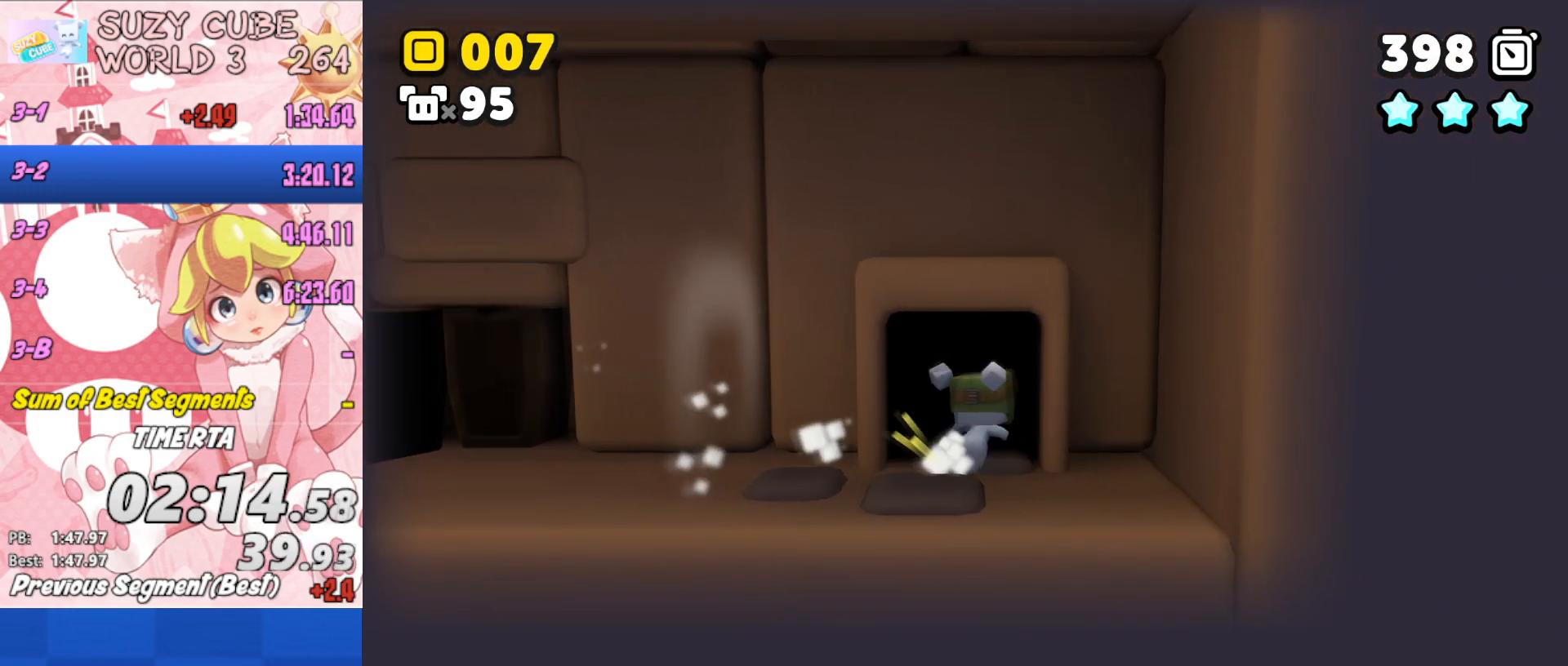
{"buttons": [], "left_stick": "down", "right_stick": "center", "events": [[150, "left_stick", "down-right"], [300, "left_stick", "down"]]}
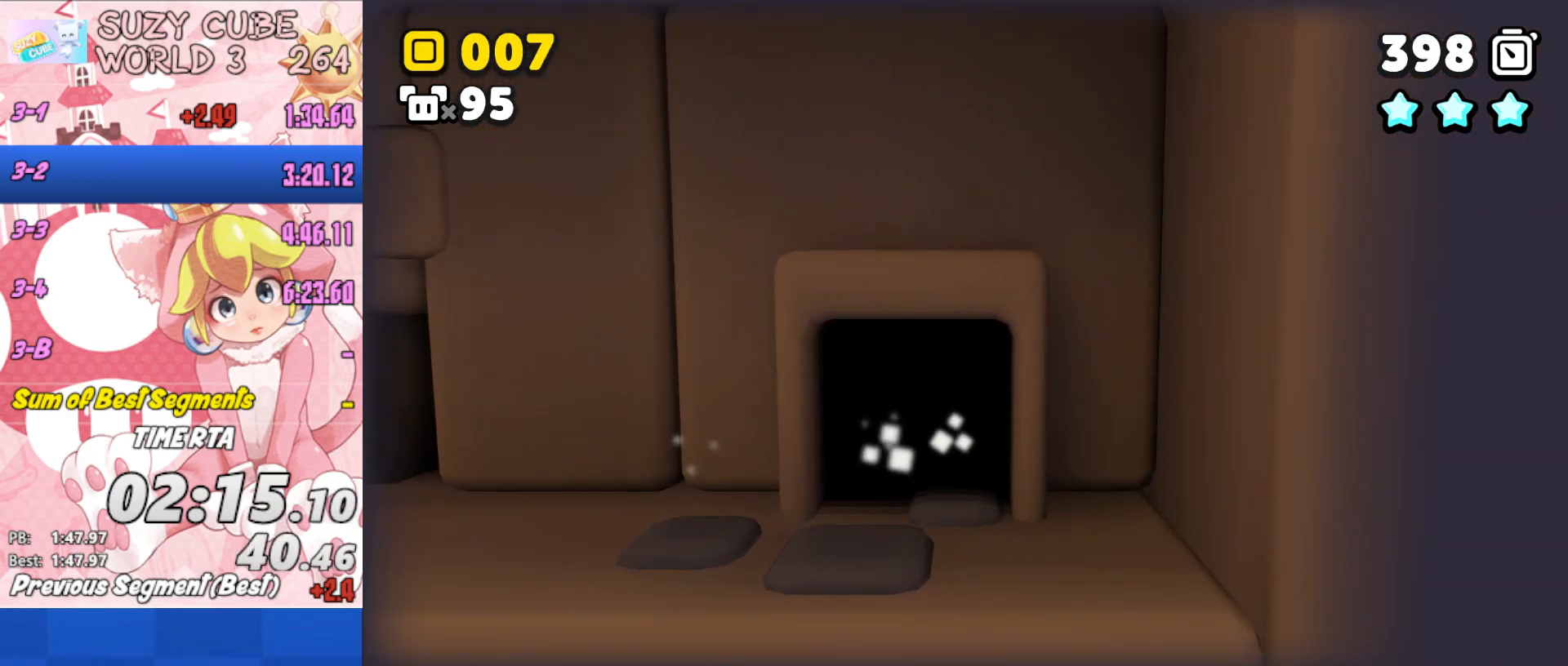
{"buttons": [], "left_stick": "down", "right_stick": "center", "events": []}
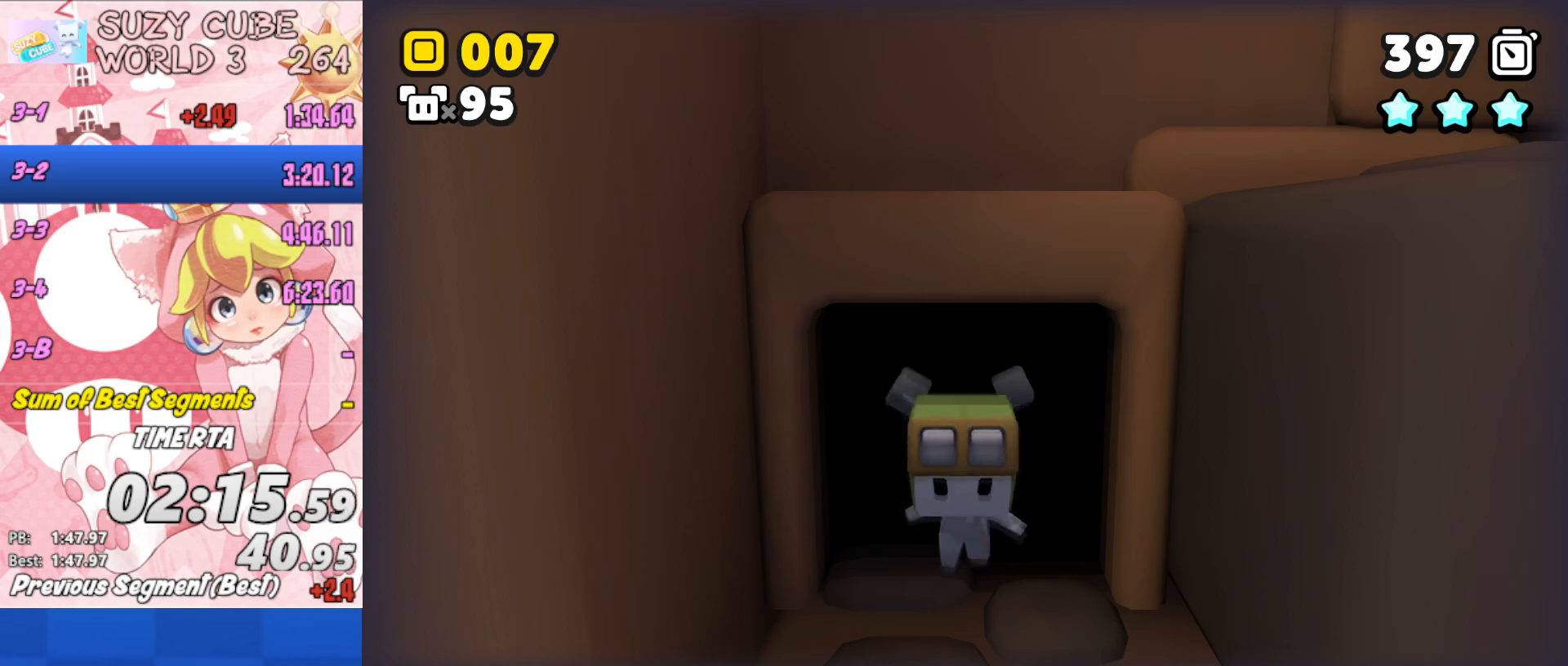
{"buttons": ["A", "L3"], "left_stick": "right", "right_stick": "center", "events": [[83, "left_stick", "down-right"], [200, "A", "down"], [333, "L3", "down"], [450, "left_stick", "right"]]}
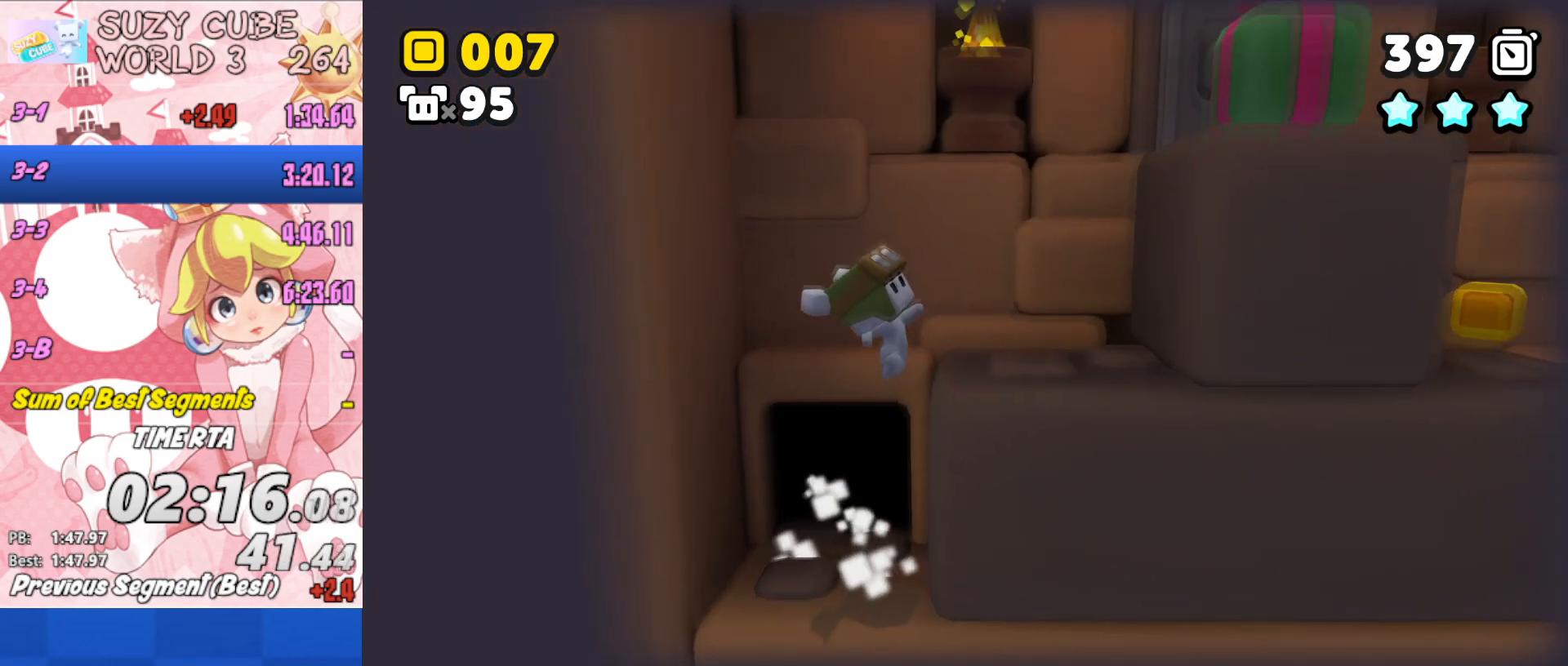
{"buttons": ["A"], "left_stick": "down-right", "right_stick": "center", "events": [[33, "A", "up"], [33, "L3", "up"], [100, "A", "down"], [284, "left_stick", "down-right"]]}
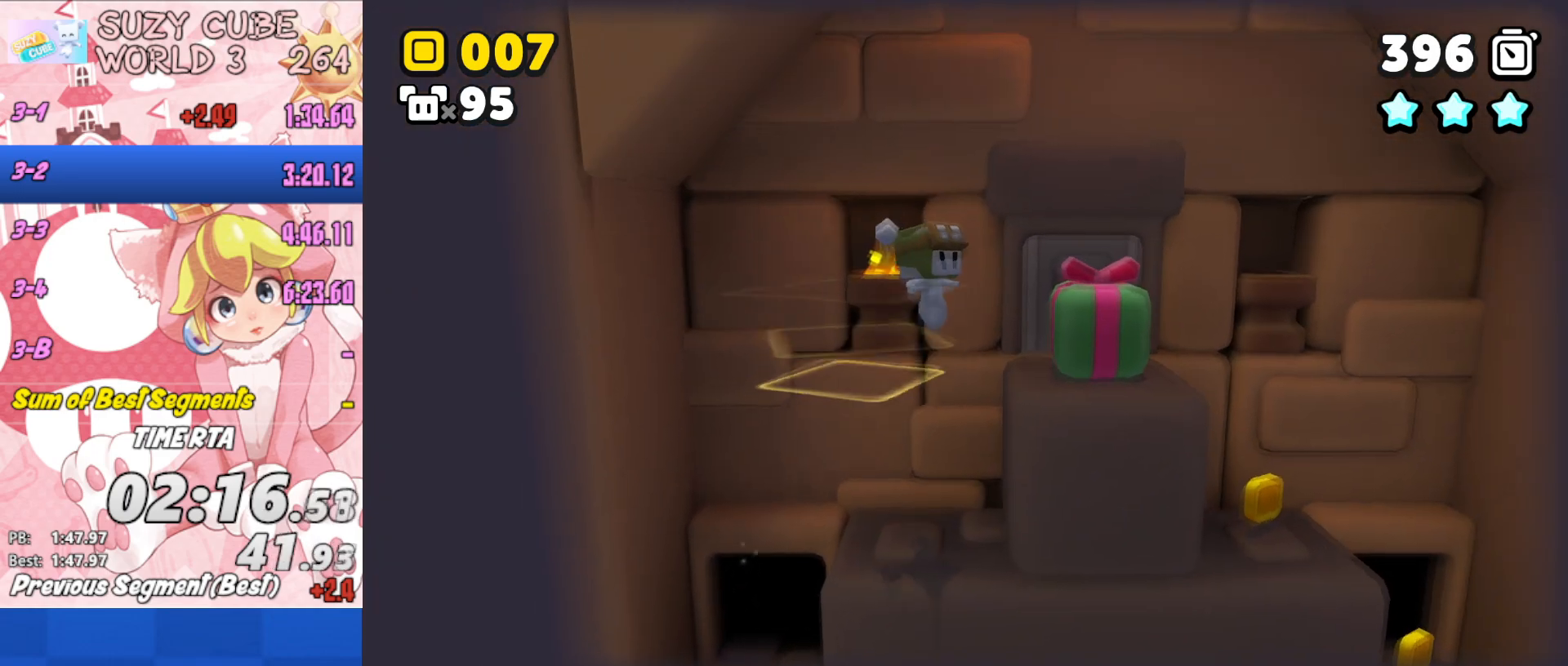
{"buttons": ["A"], "left_stick": "right", "right_stick": "center", "events": [[200, "A", "up"], [350, "A", "down"], [383, "left_stick", "right"]]}
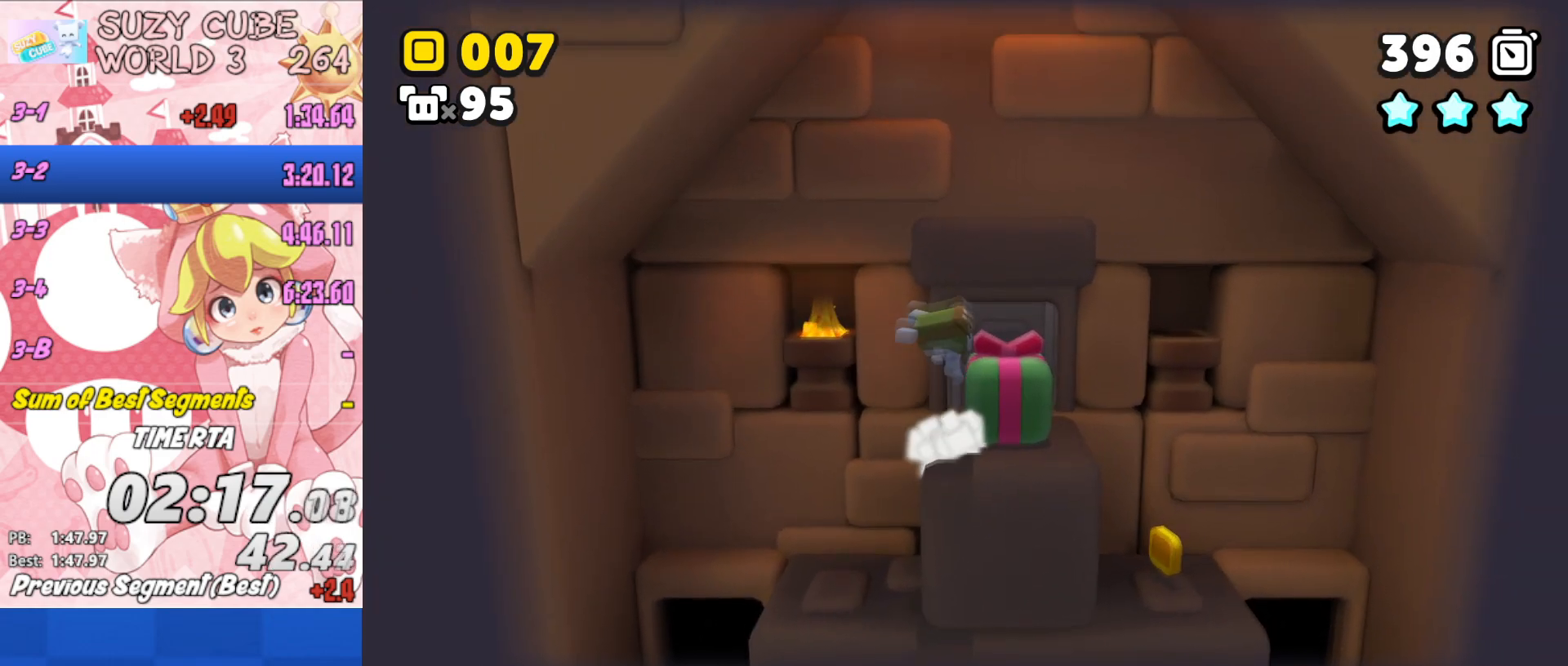
{"buttons": [], "left_stick": "right", "right_stick": "center", "events": [[67, "A", "up"]]}
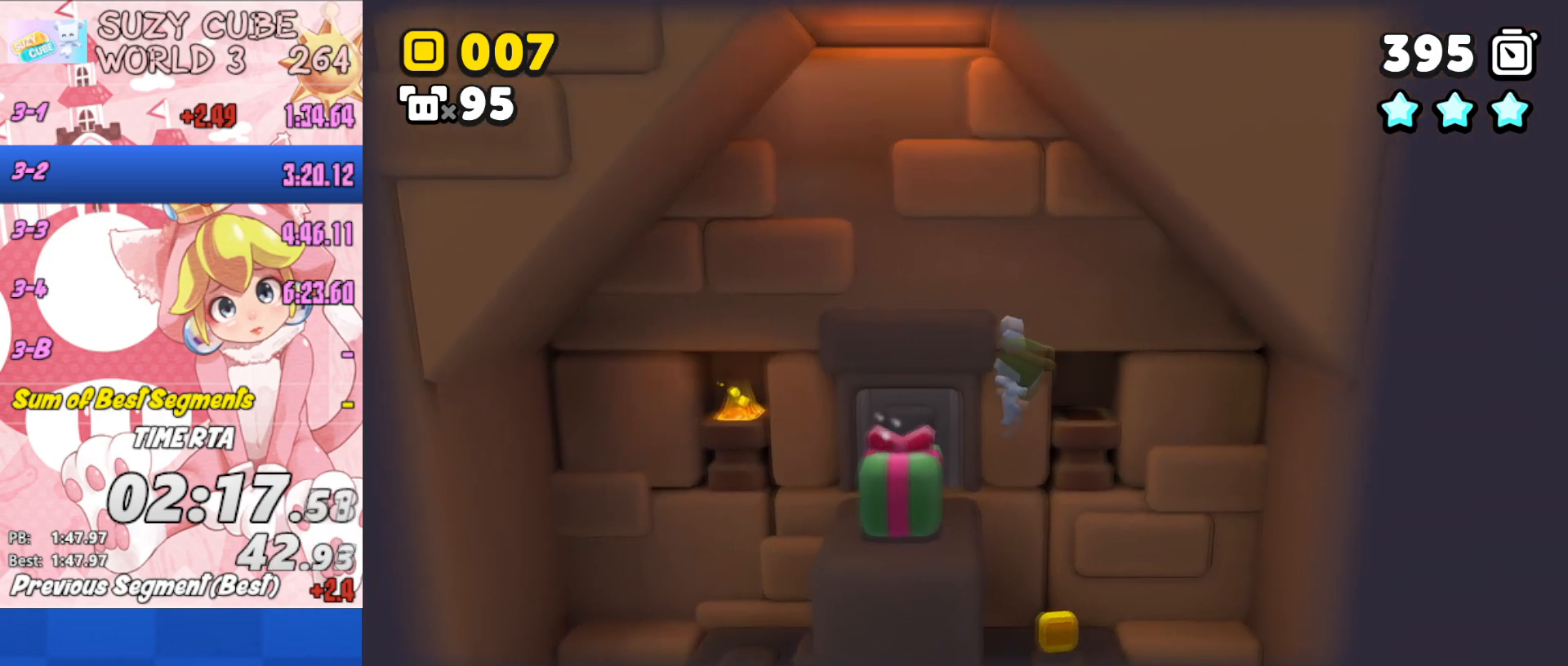
{"buttons": [], "left_stick": "up-right", "right_stick": "center", "events": [[383, "left_stick", "up-right"]]}
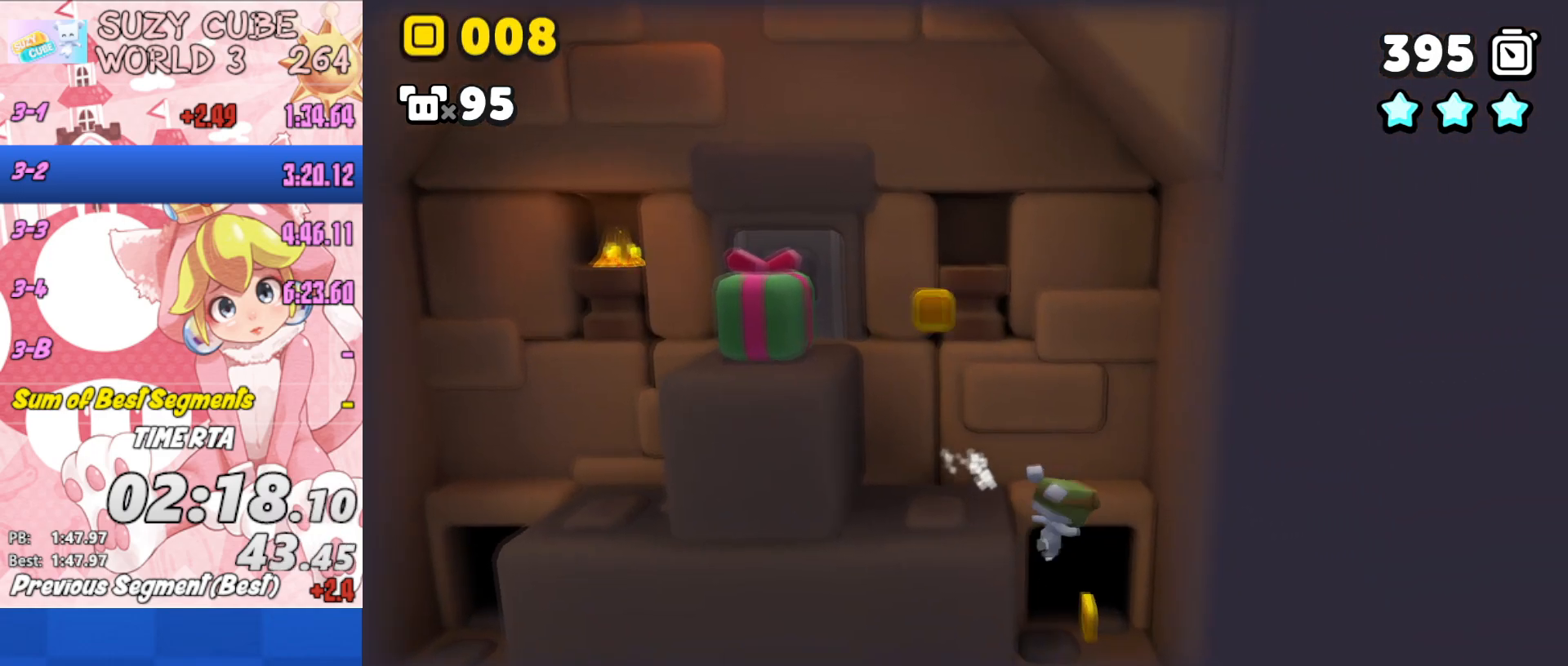
{"buttons": [], "left_stick": "right", "right_stick": "center", "events": [[117, "left_stick", "up"], [484, "left_stick", "right"]]}
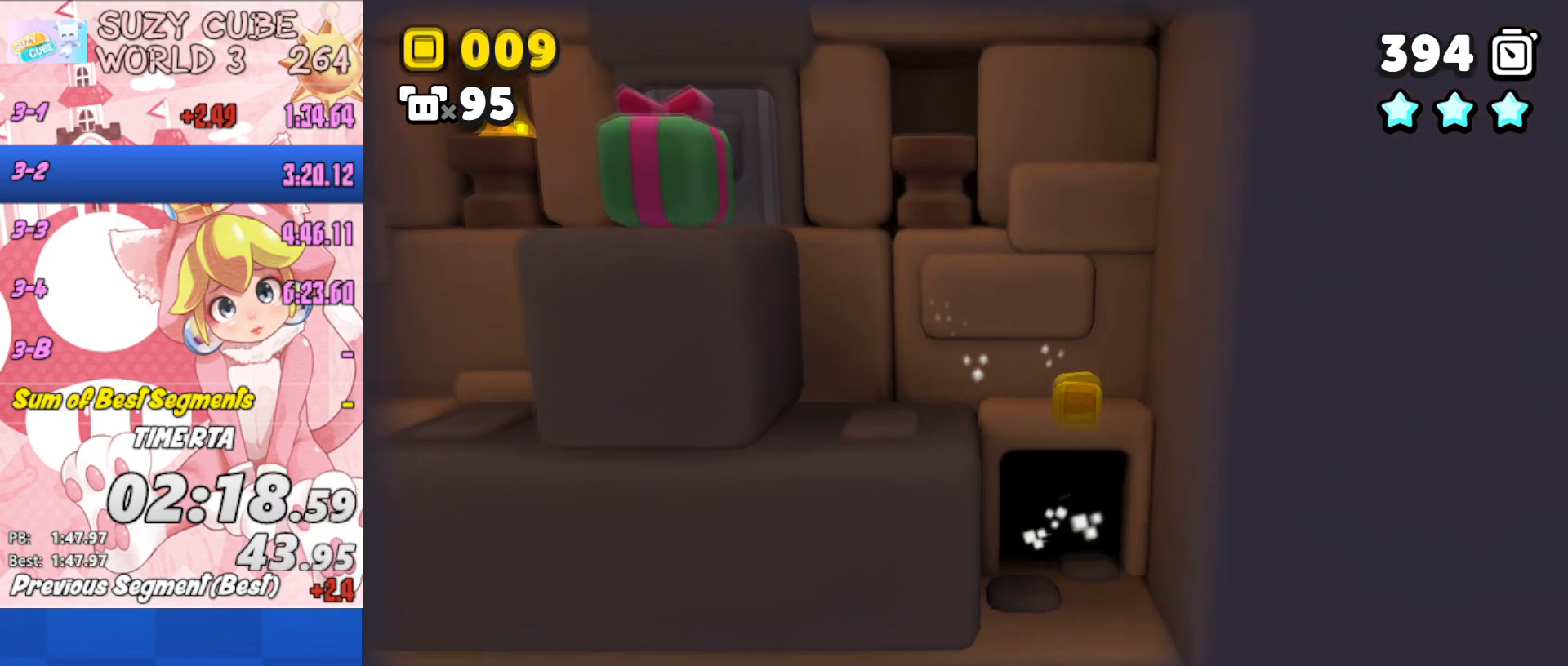
{"buttons": [], "left_stick": "down", "right_stick": "center", "events": [[16, "left_stick", "down-right"], [216, "left_stick", "down"]]}
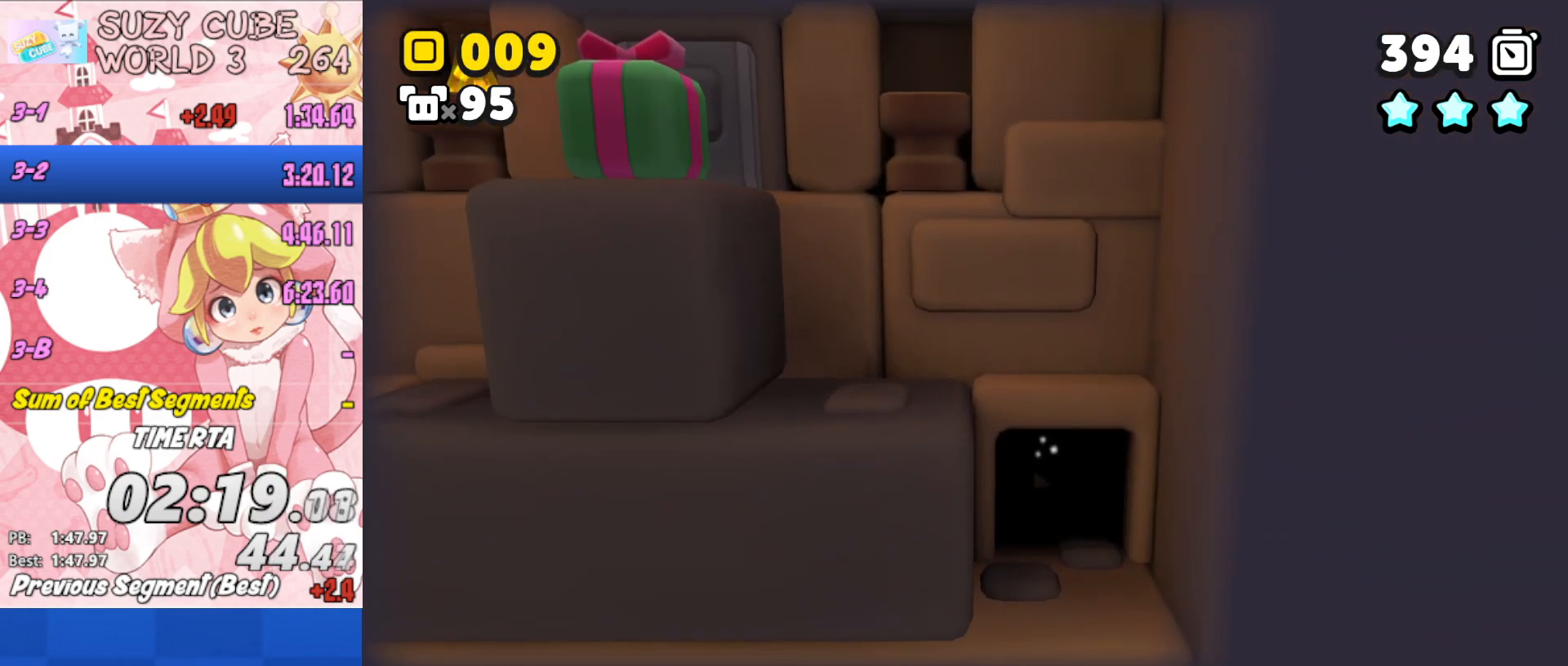
{"buttons": [], "left_stick": "down-right", "right_stick": "center", "events": [[234, "left_stick", "down-right"]]}
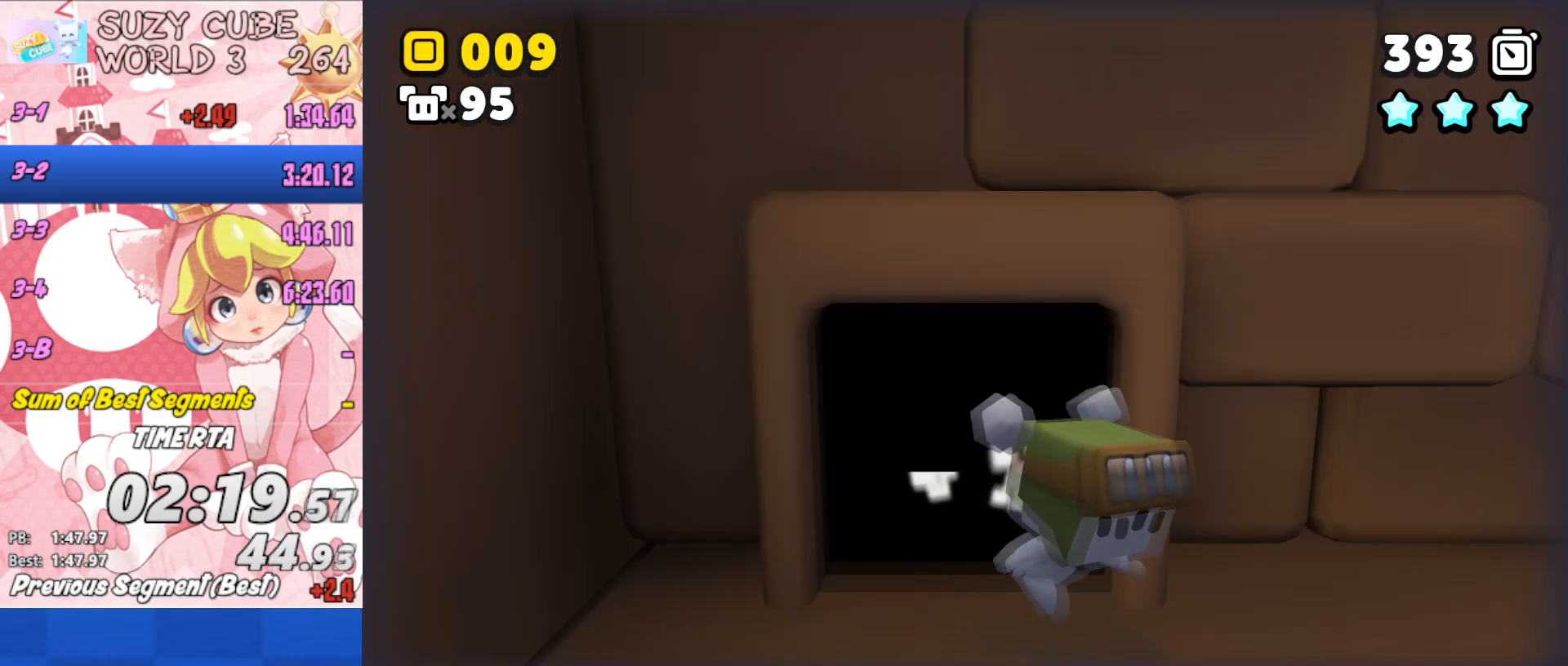
{"buttons": [], "left_stick": "right", "right_stick": "center", "events": [[266, "left_stick", "right"]]}
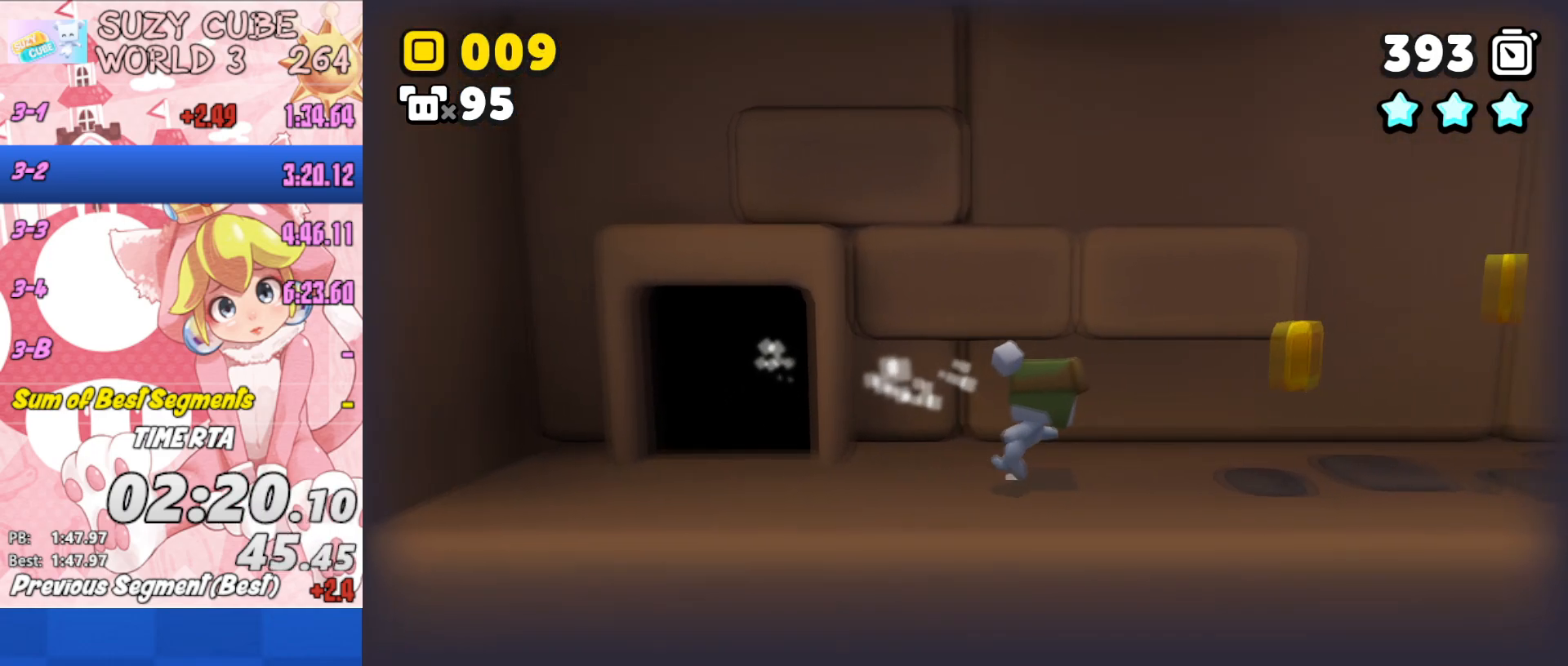
{"buttons": [], "left_stick": "right", "right_stick": "center", "events": []}
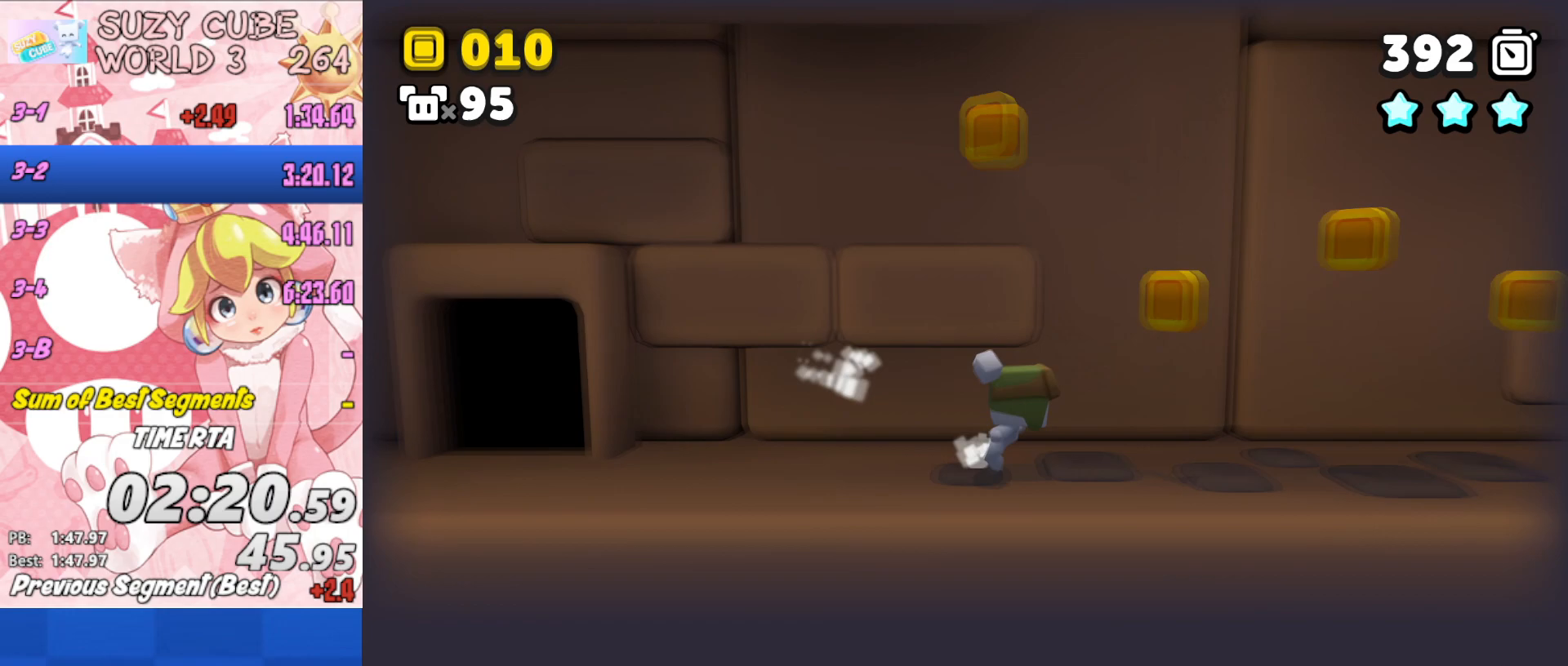
{"buttons": [], "left_stick": "right", "right_stick": "center", "events": []}
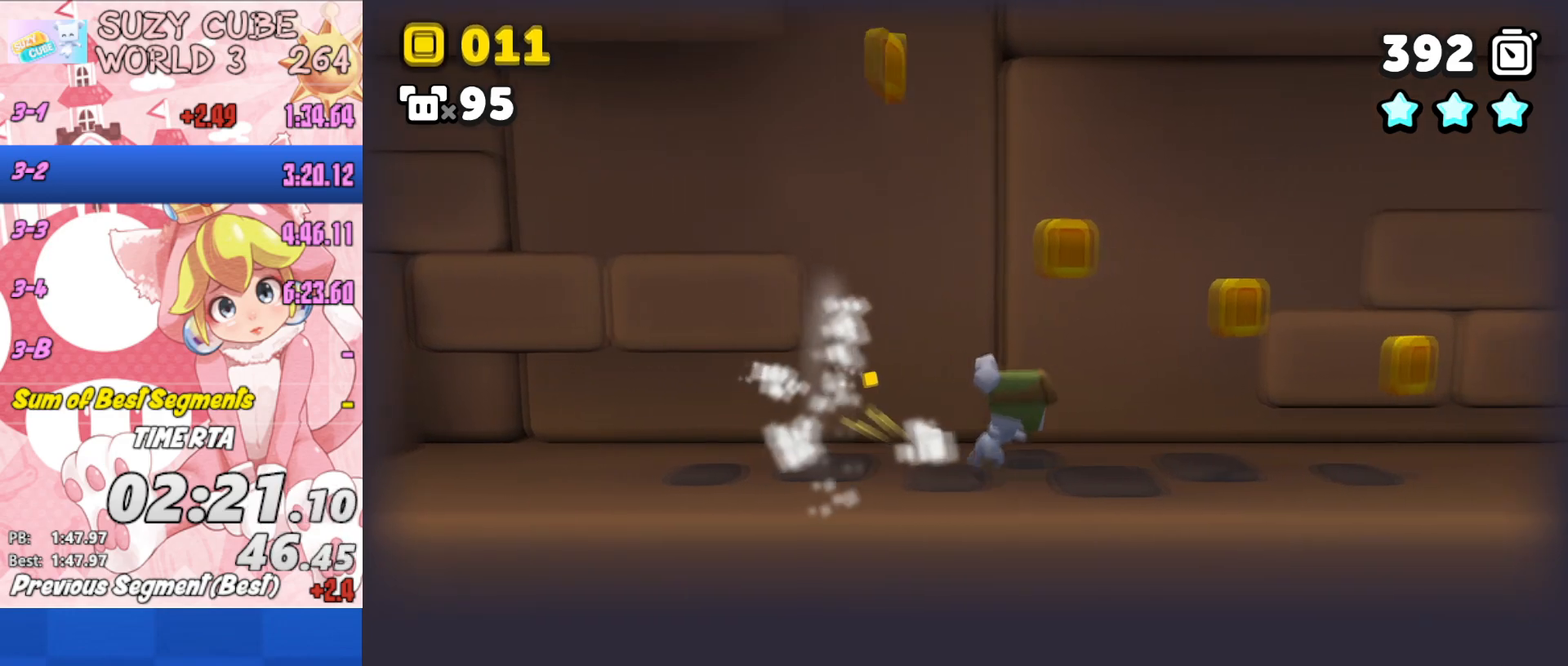
{"buttons": [], "left_stick": "right", "right_stick": "center", "events": []}
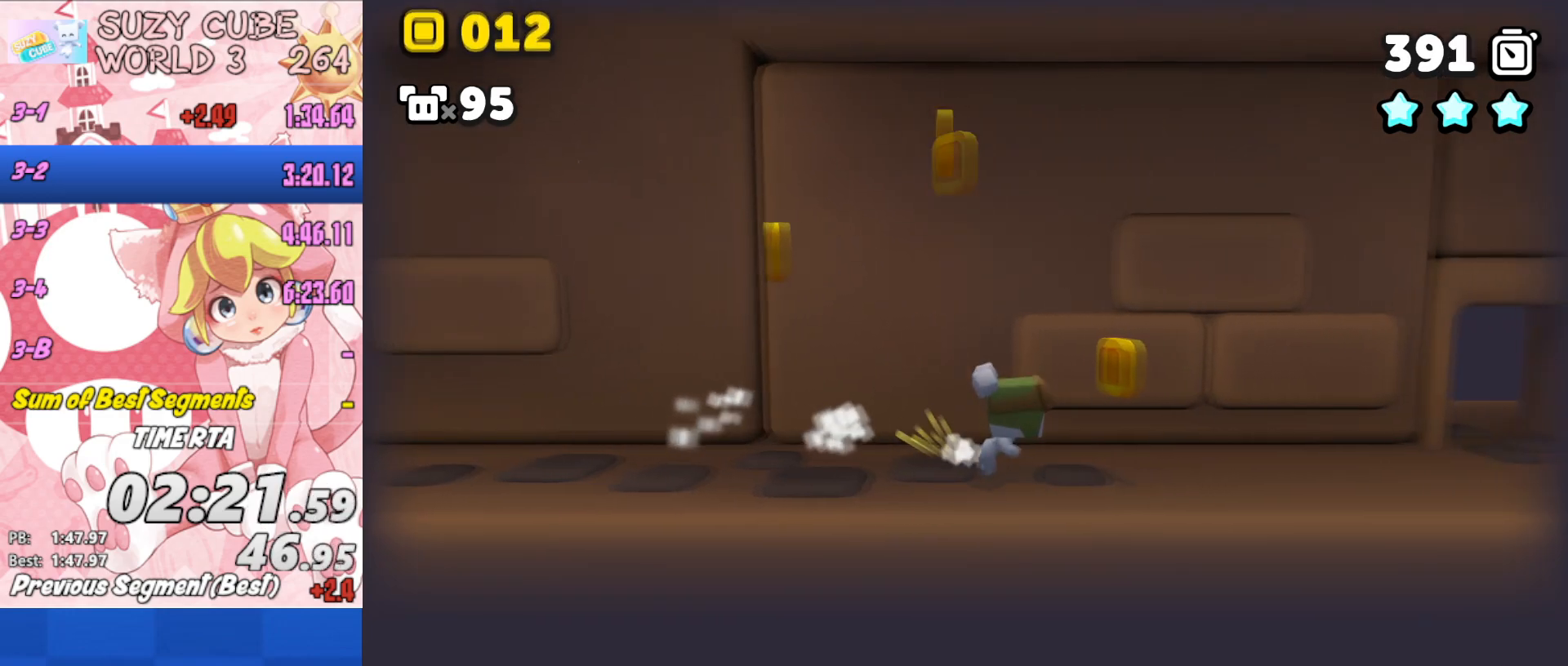
{"buttons": [], "left_stick": "right", "right_stick": "center", "events": []}
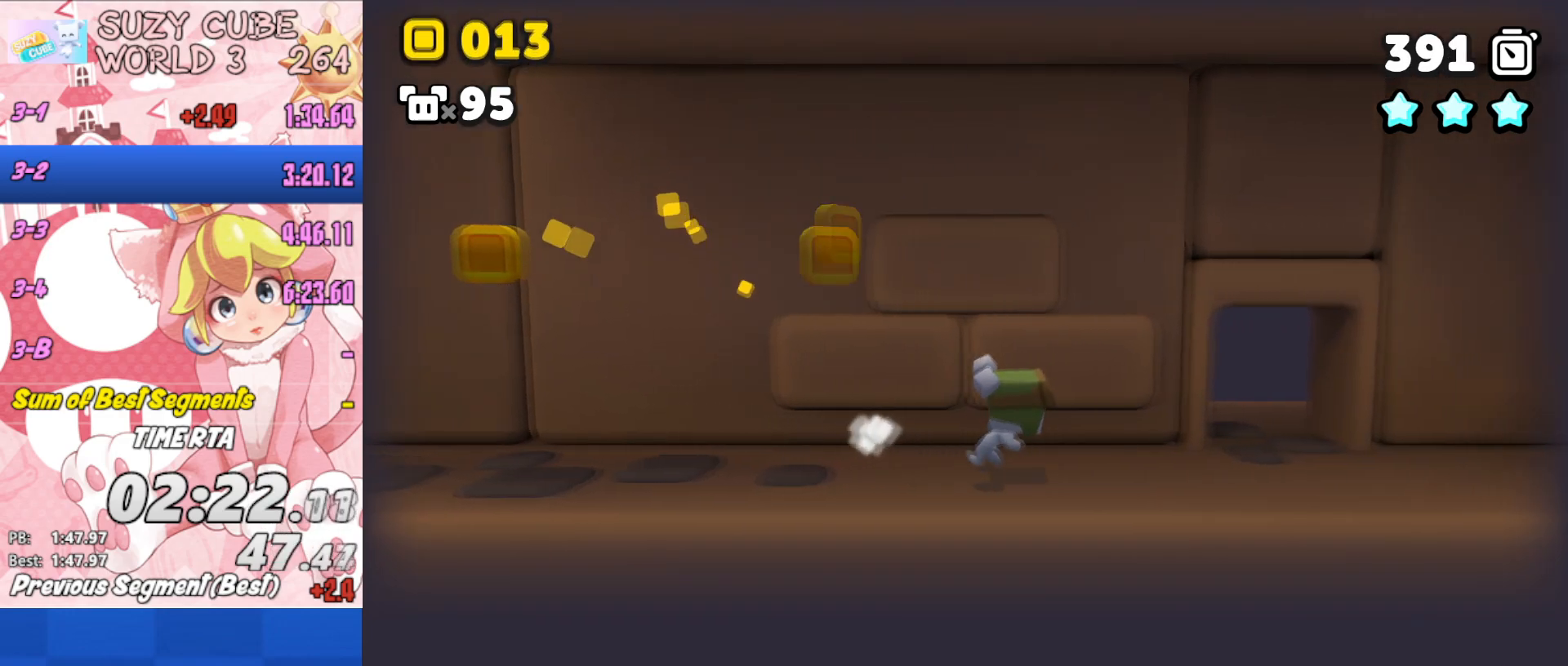
{"buttons": [], "left_stick": "up-right", "right_stick": "center", "events": [[250, "left_stick", "up-right"]]}
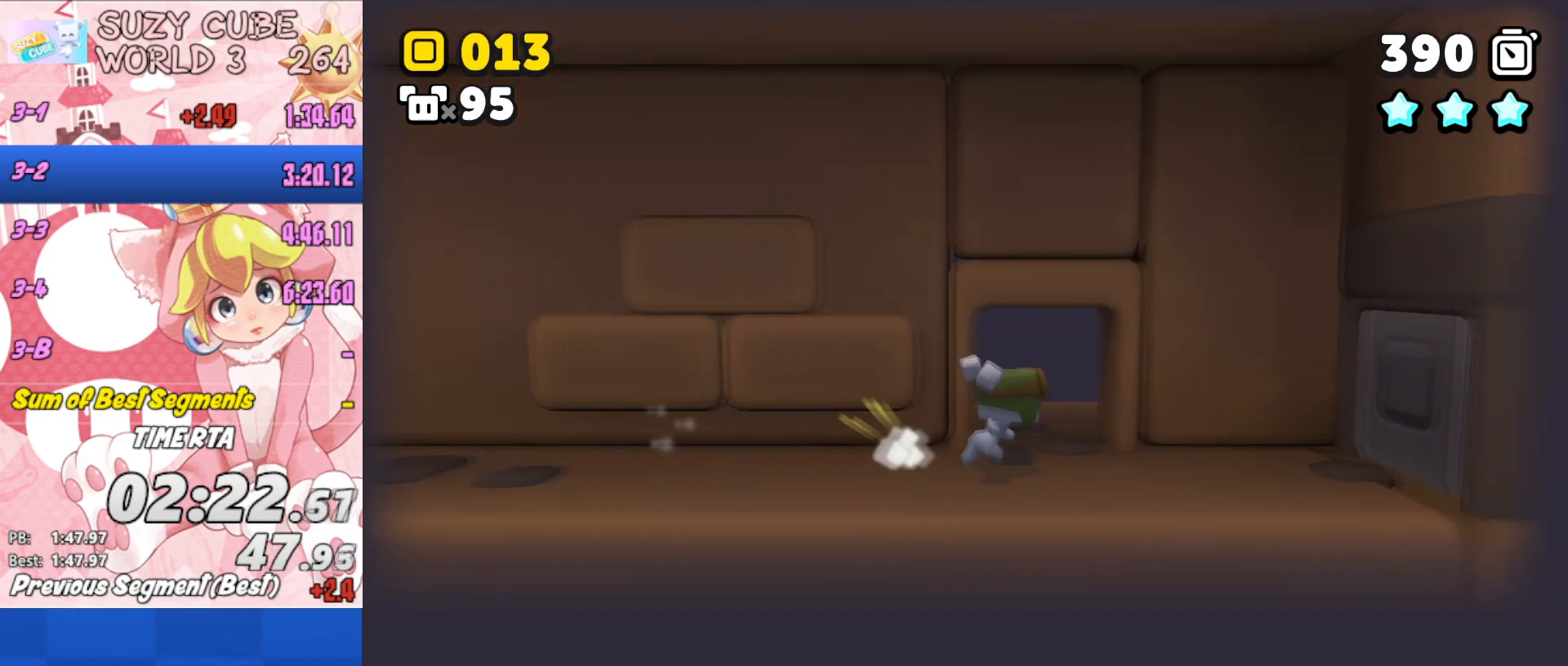
{"buttons": [], "left_stick": "up", "right_stick": "center", "events": [[133, "left_stick", "up"]]}
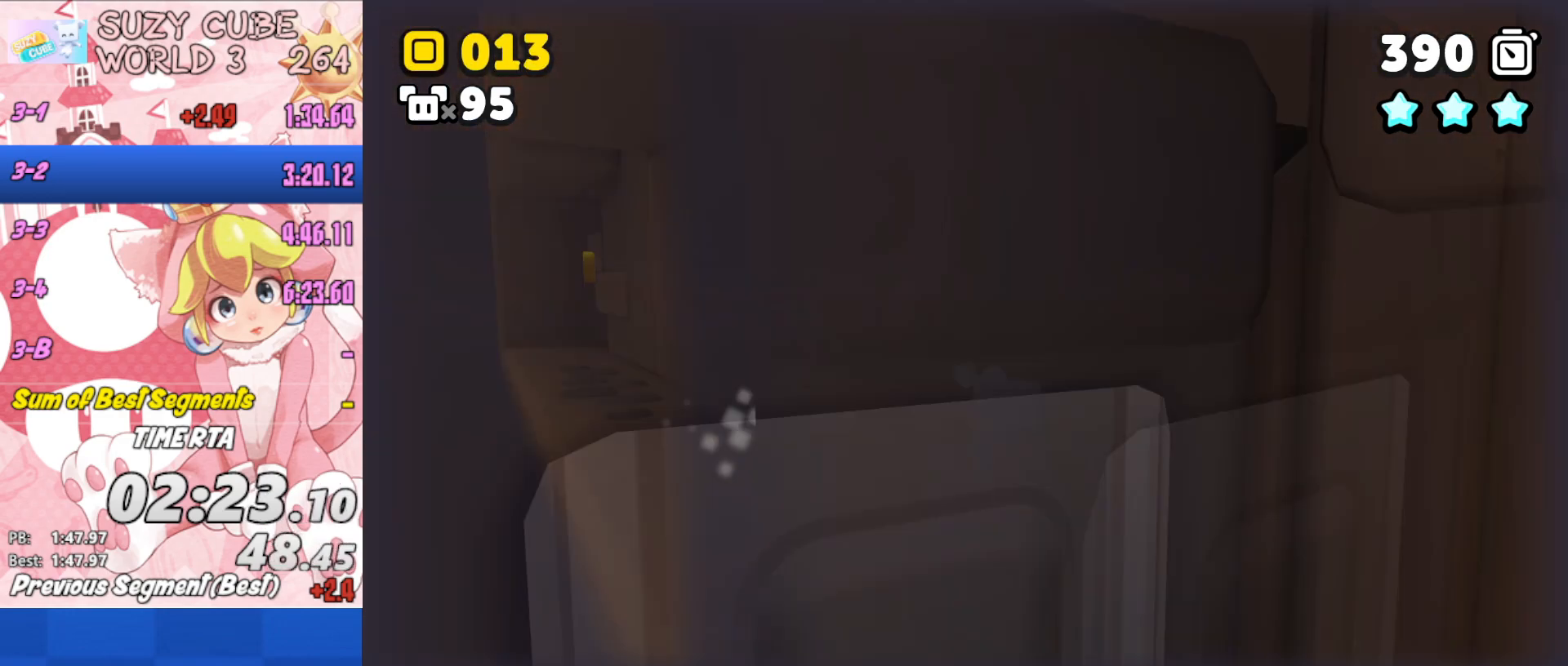
{"buttons": [], "left_stick": "up-right", "right_stick": "center", "events": [[250, "left_stick", "up-right"]]}
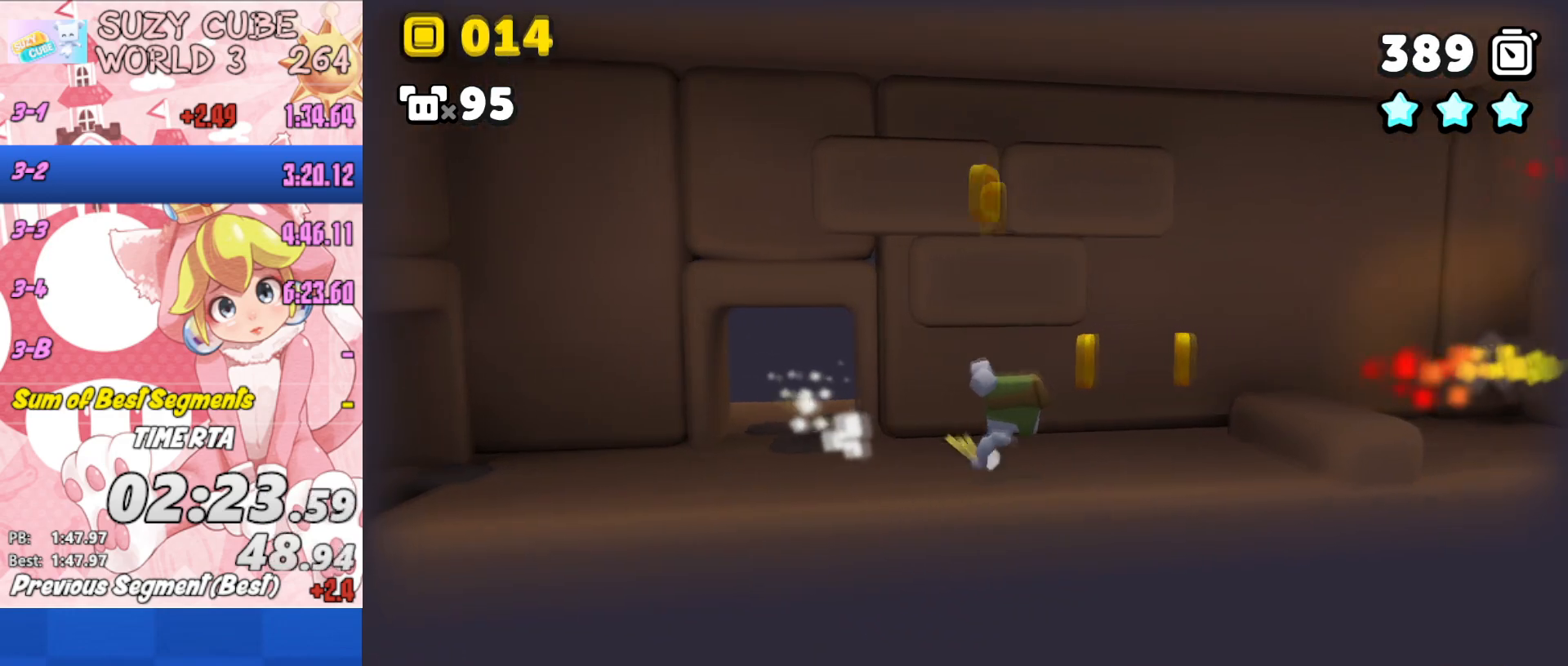
{"buttons": [], "left_stick": "up-right", "right_stick": "center", "events": [[133, "A", "down"], [400, "A", "up"]]}
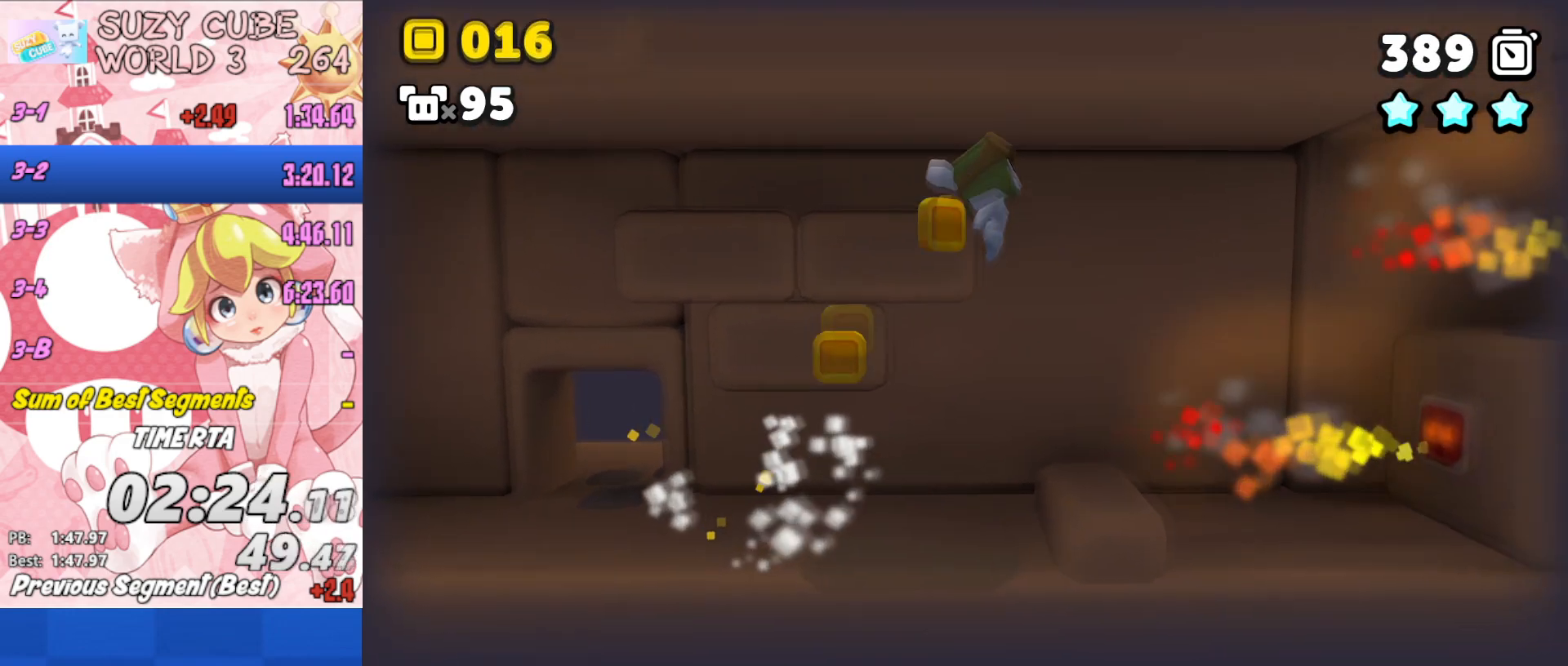
{"buttons": ["A"], "left_stick": "left", "right_stick": "center", "events": [[33, "A", "down"], [300, "left_stick", "left"]]}
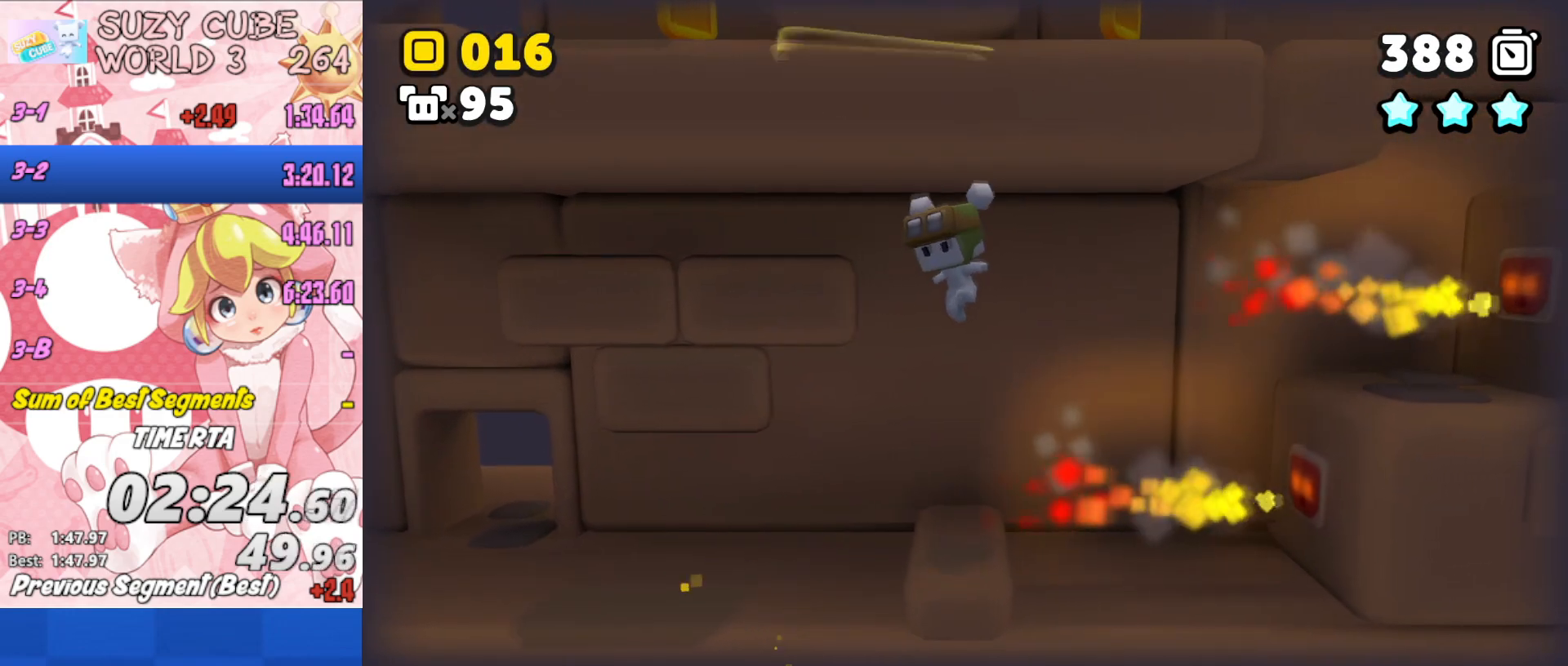
{"buttons": ["A"], "left_stick": "right", "right_stick": "center", "events": [[116, "left_stick", "right"], [283, "left_stick", "left"], [433, "left_stick", "center"], [500, "left_stick", "right"]]}
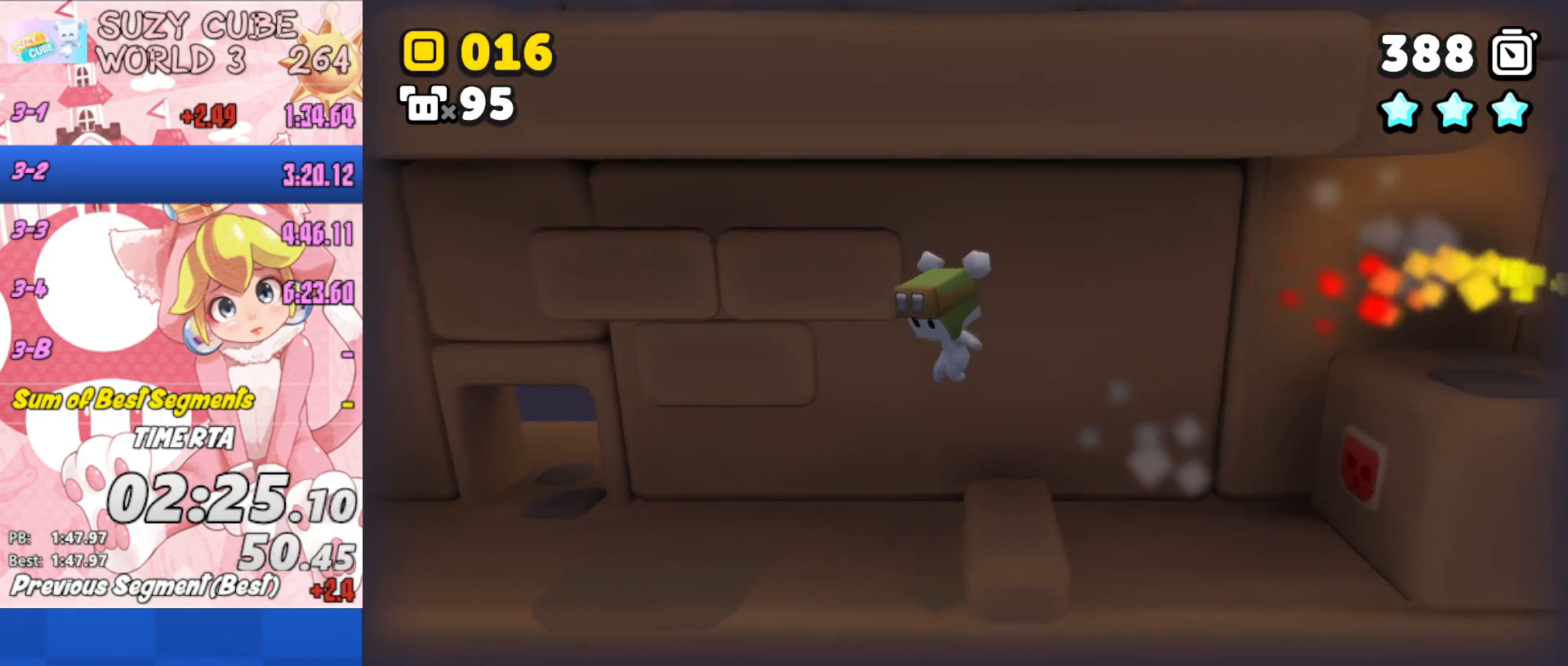
{"buttons": [], "left_stick": "right", "right_stick": "center", "events": [[367, "A", "up"]]}
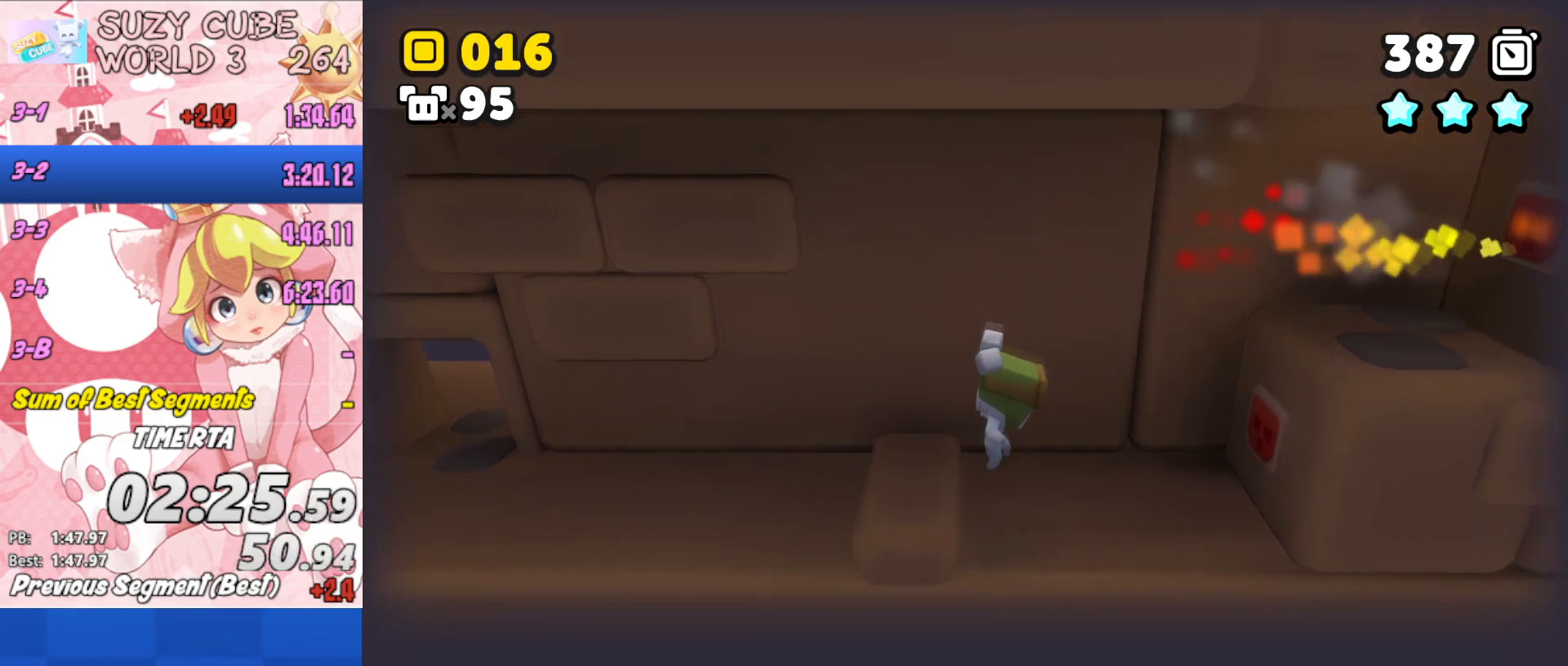
{"buttons": [], "left_stick": "right", "right_stick": "center", "events": [[216, "A", "down"], [450, "A", "up"]]}
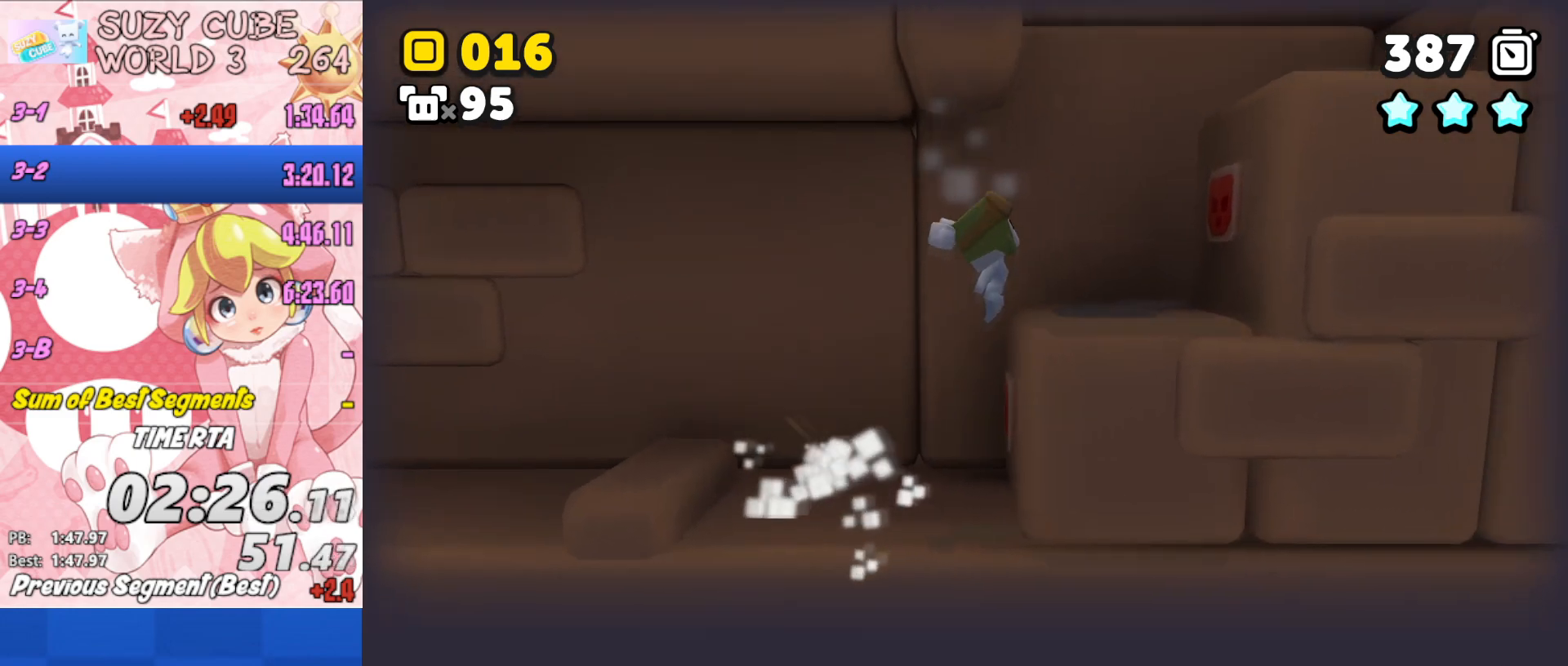
{"buttons": [], "left_stick": "left", "right_stick": "center", "events": [[150, "left_stick", "center"], [284, "A", "down"], [334, "left_stick", "left"], [484, "A", "up"]]}
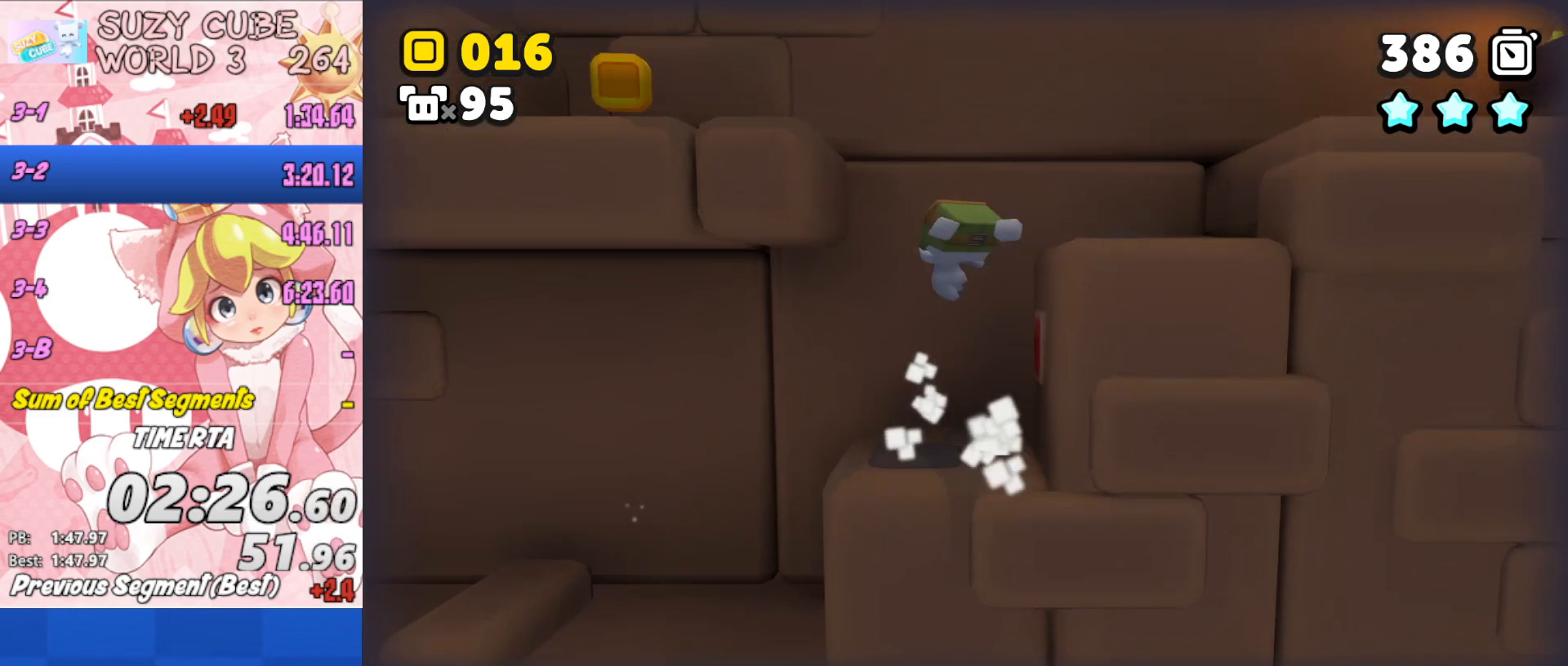
{"buttons": [], "left_stick": "left", "right_stick": "center", "events": [[66, "A", "down"], [300, "A", "up"]]}
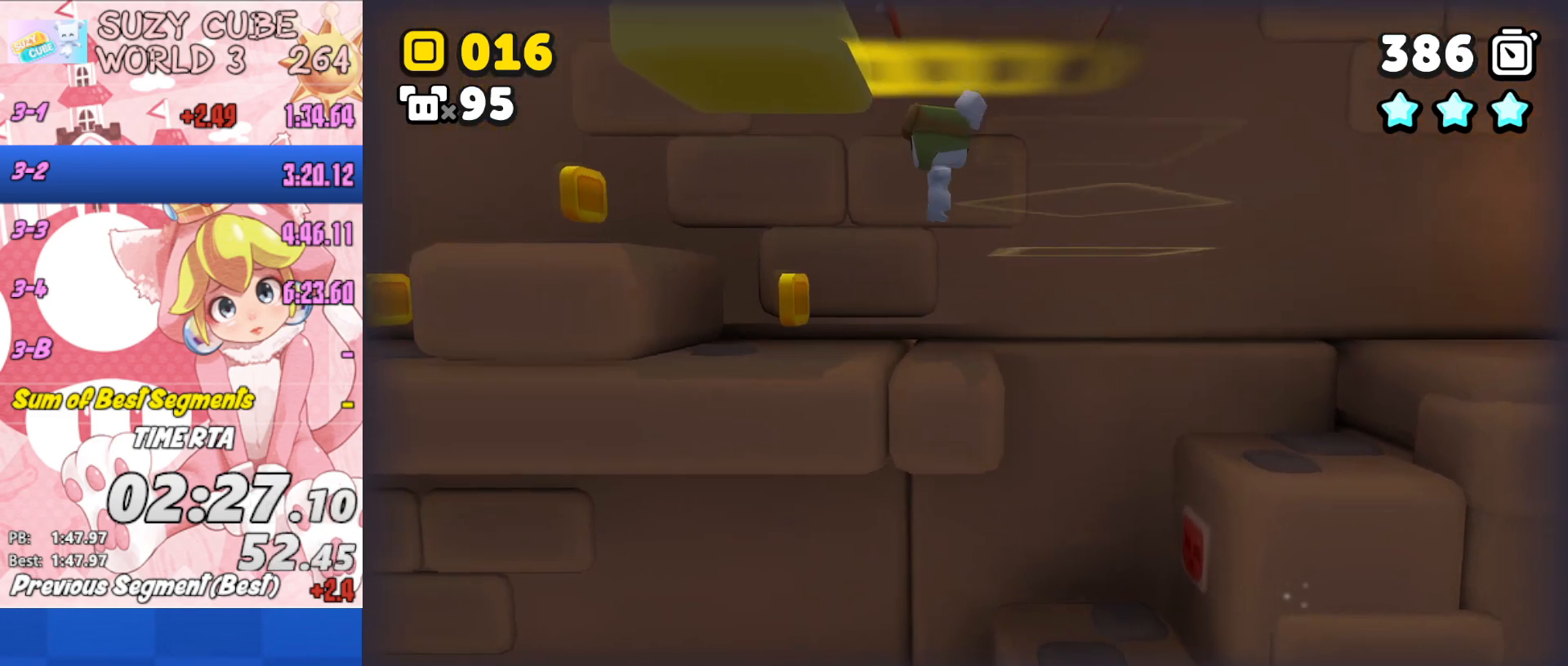
{"buttons": [], "left_stick": "center", "right_stick": "center", "events": [[267, "A", "down"], [350, "left_stick", "center"], [367, "A", "up"], [417, "left_stick", "right"], [501, "left_stick", "center"]]}
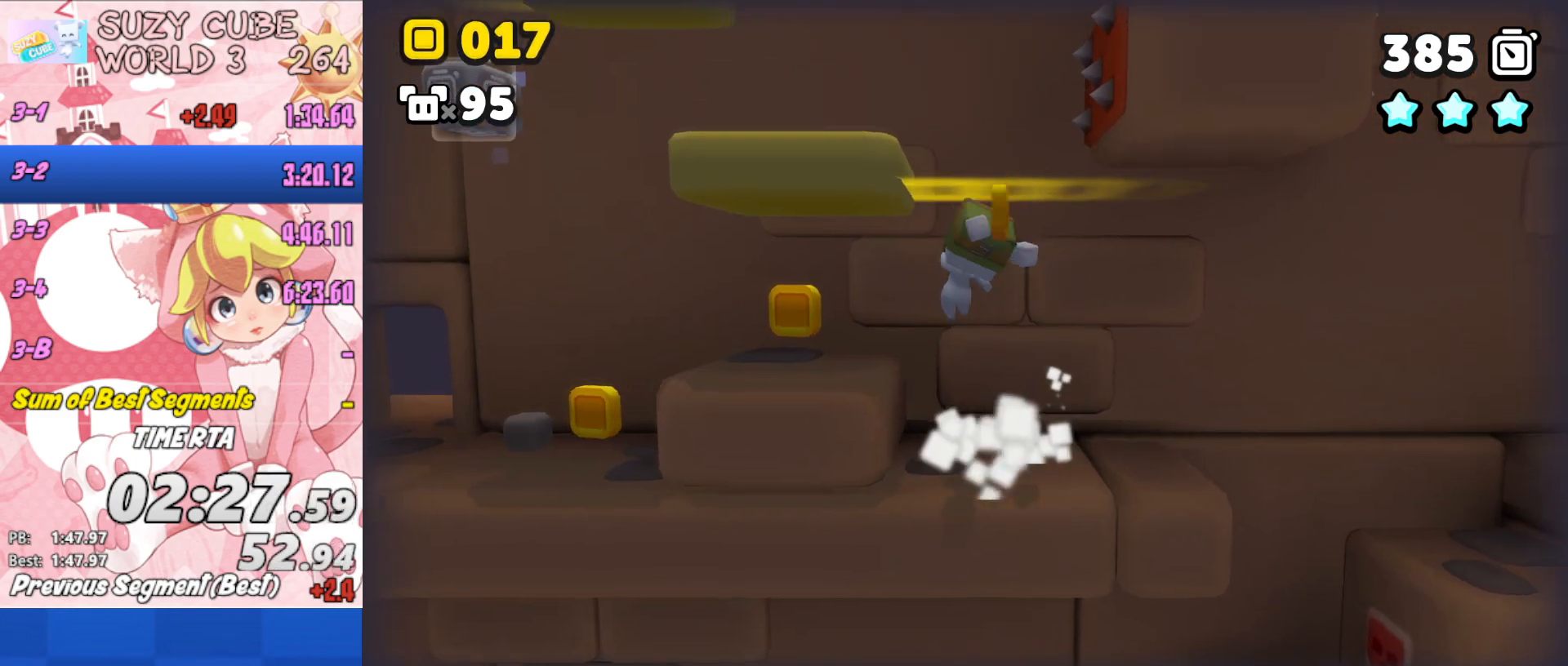
{"buttons": ["A"], "left_stick": "center", "right_stick": "center", "events": [[16, "left_stick", "left"], [300, "left_stick", "center"], [333, "A", "down"]]}
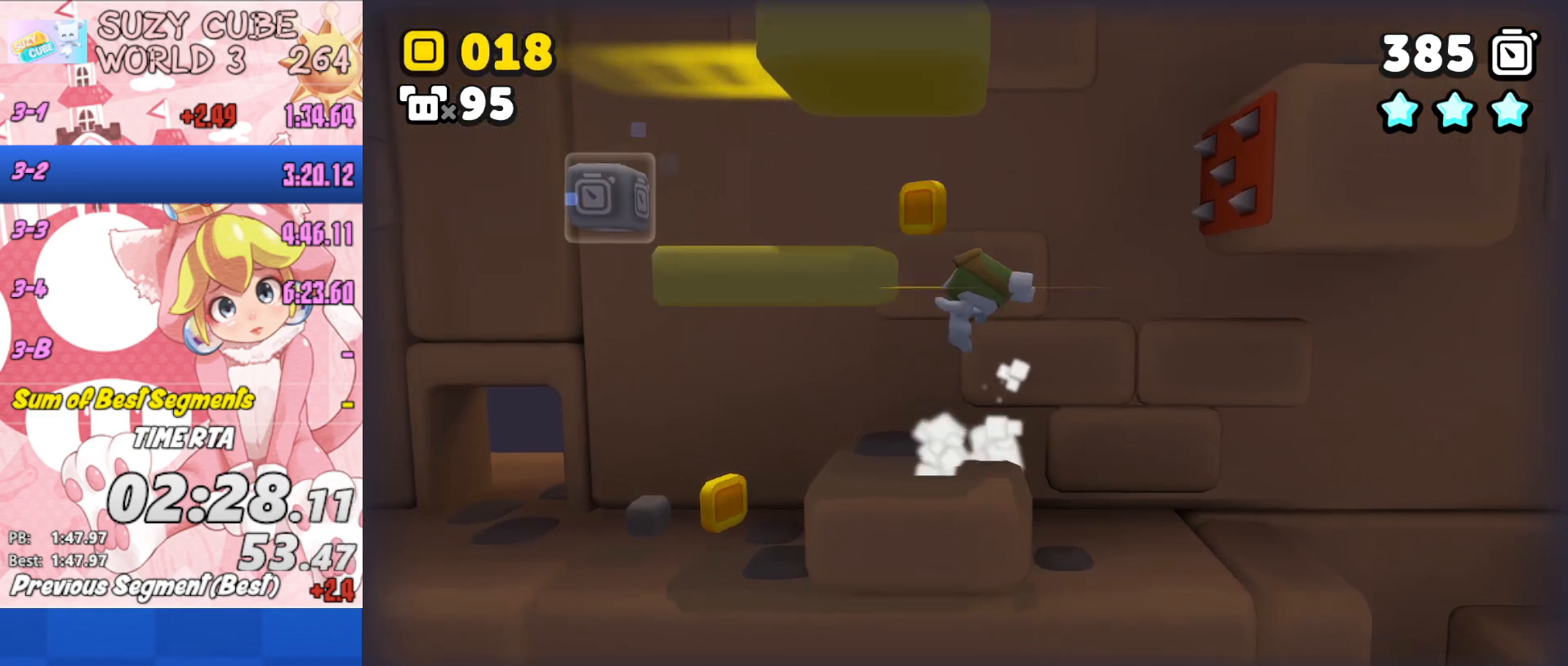
{"buttons": ["A"], "left_stick": "left", "right_stick": "center", "events": [[17, "A", "up"], [67, "left_stick", "left"], [184, "A", "down"]]}